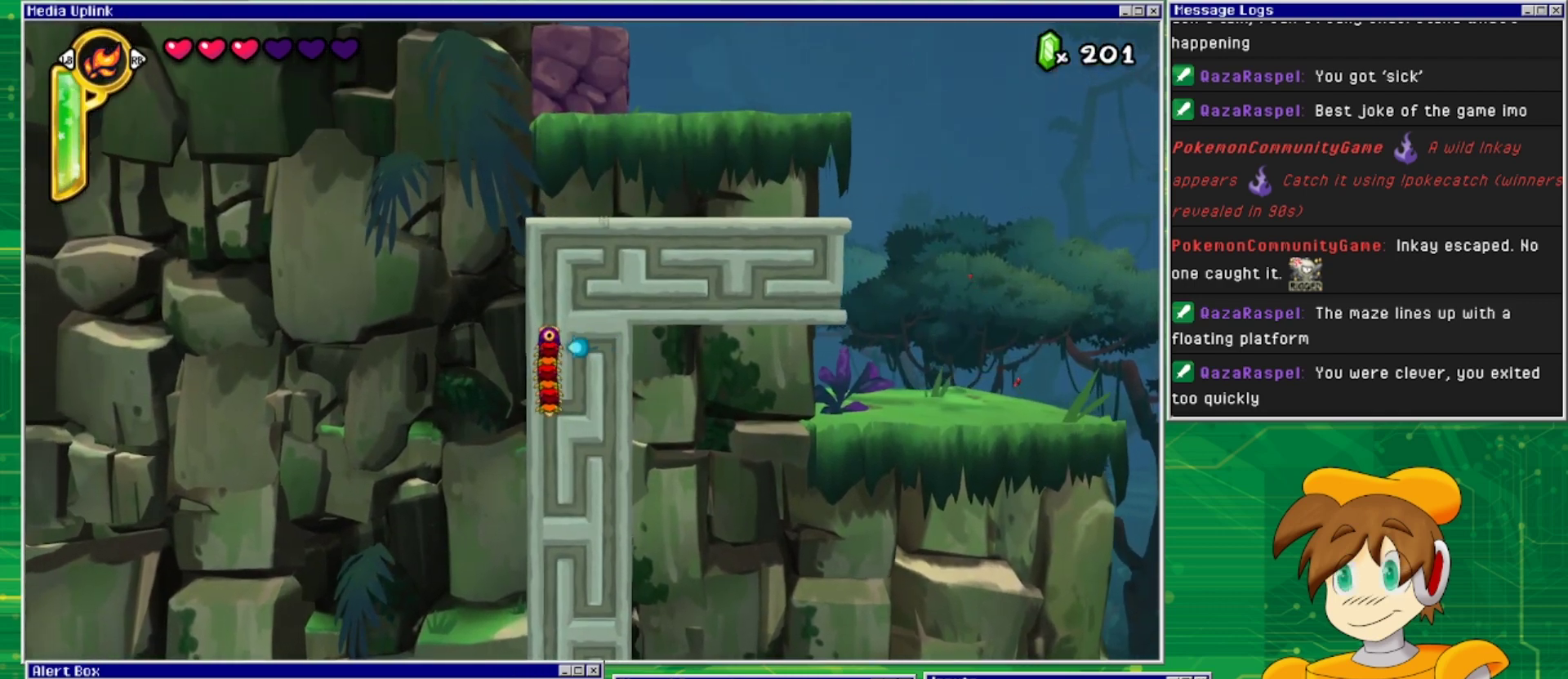
Gameplay with a controller (PlayStation layout); each line is a JSON object with the inputs held at the frame after it. "events" lists button and stick changes between this image and that frame as [ms after this image, input, new state], when the widget could be followed in between. Not read: L2 L3 R1 R2 R3 left_stick right_stick.
{"buttons": [], "events": []}
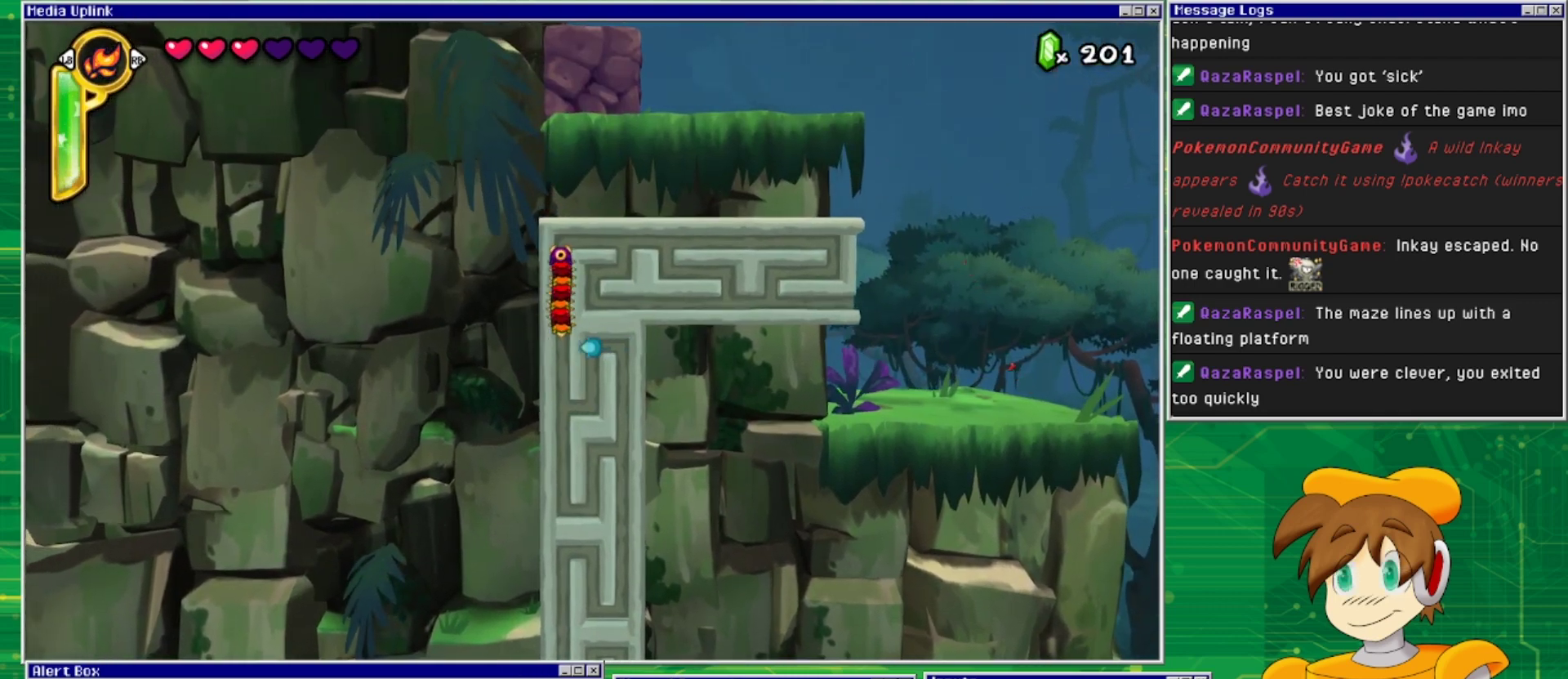
{"buttons": ["DPAD_DOWN"], "events": [[467, "DPAD_DOWN", "down"]]}
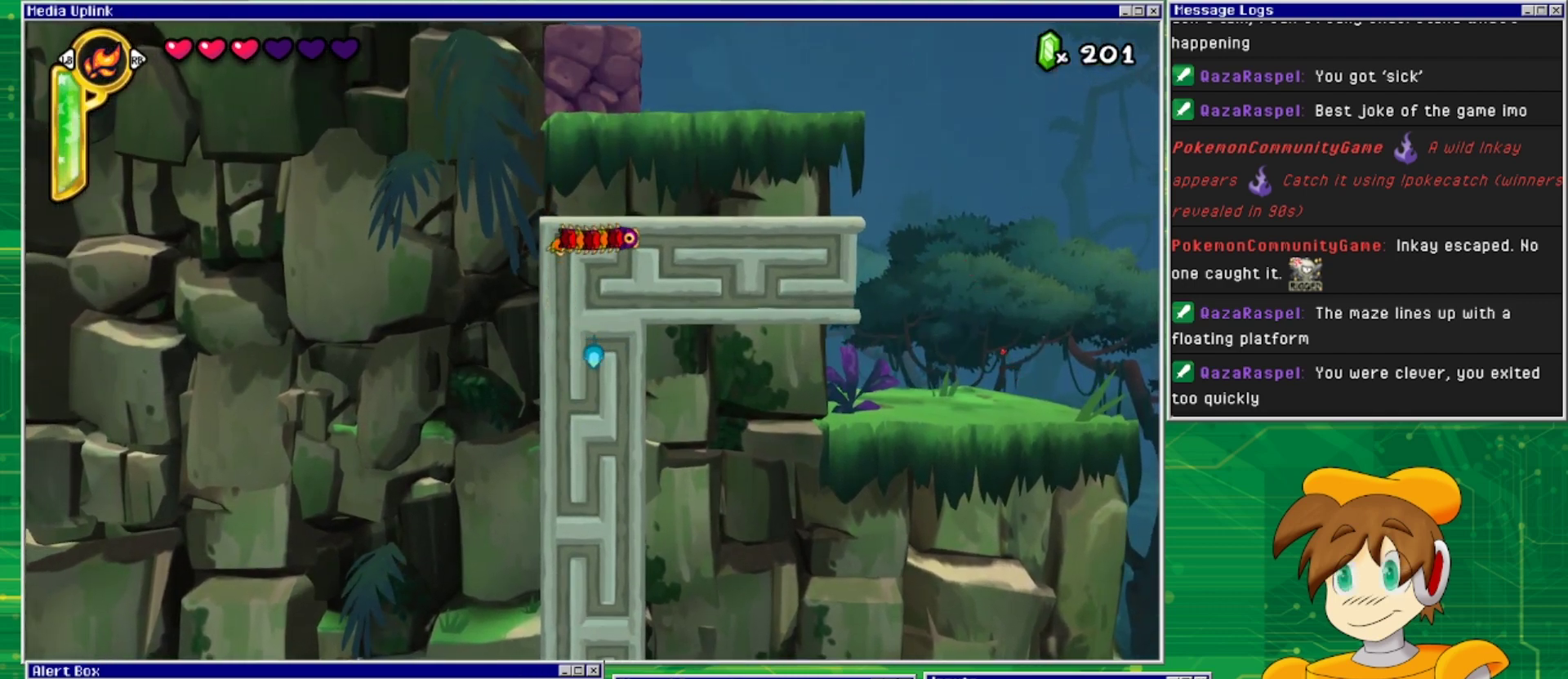
{"buttons": ["DPAD_UP"], "events": [[100, "DPAD_DOWN", "up"], [200, "DPAD_LEFT", "down"], [367, "DPAD_LEFT", "up"], [500, "DPAD_UP", "down"]]}
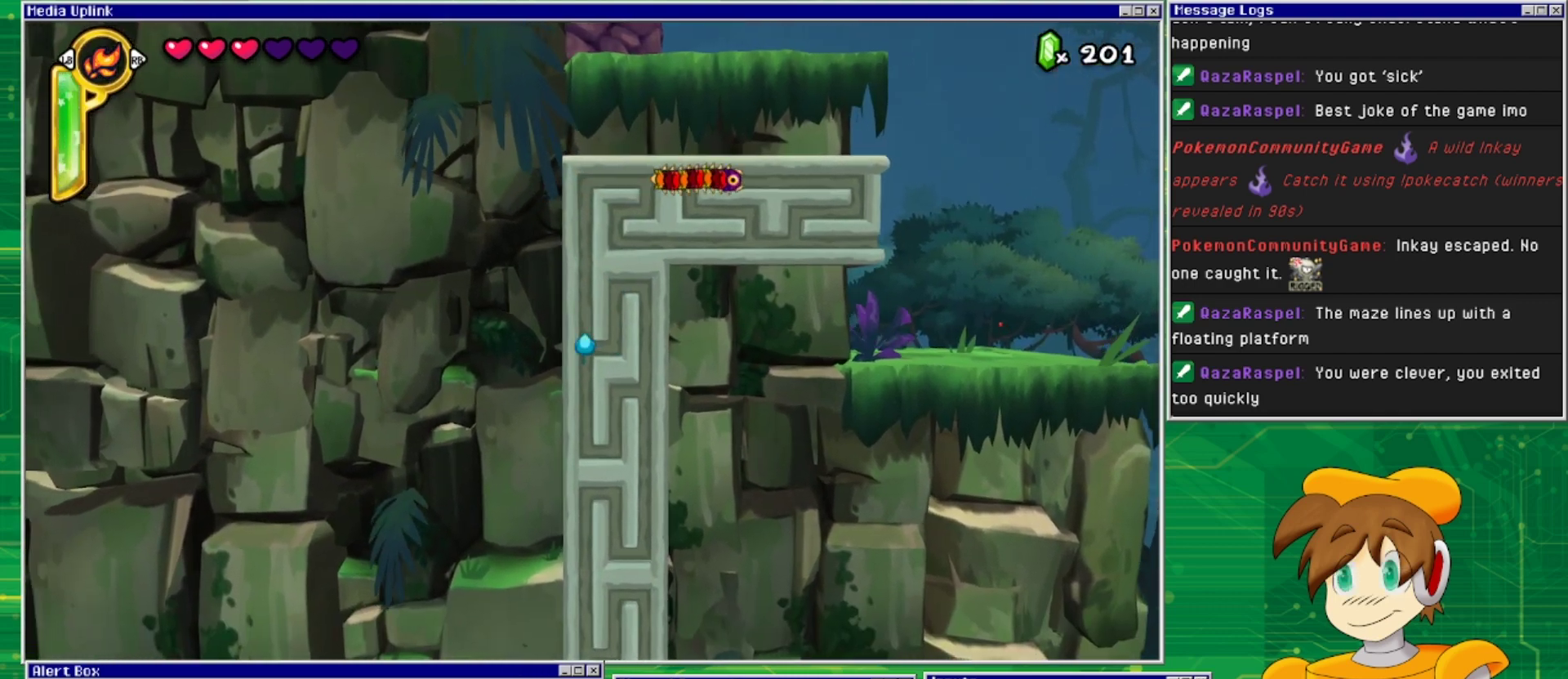
{"buttons": [], "events": [[167, "DPAD_UP", "up"]]}
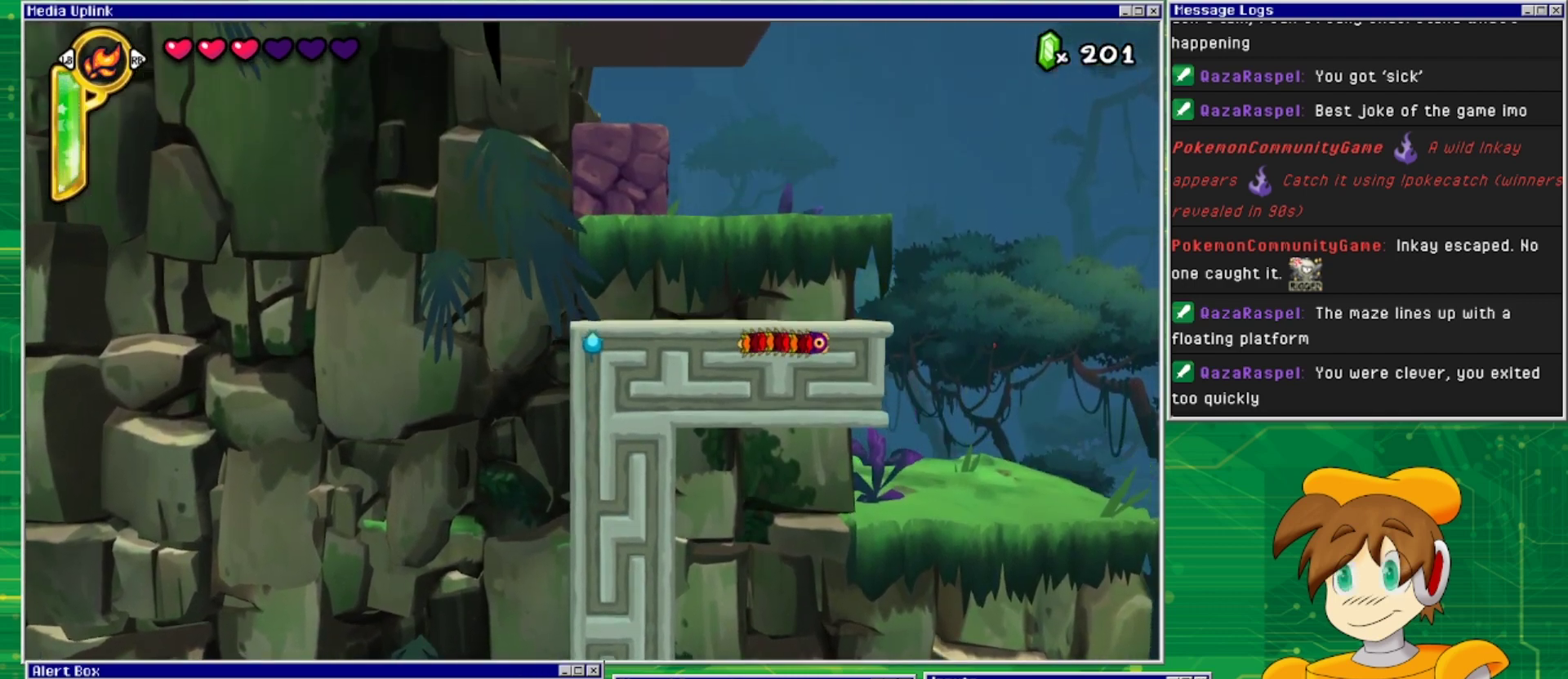
{"buttons": [], "events": []}
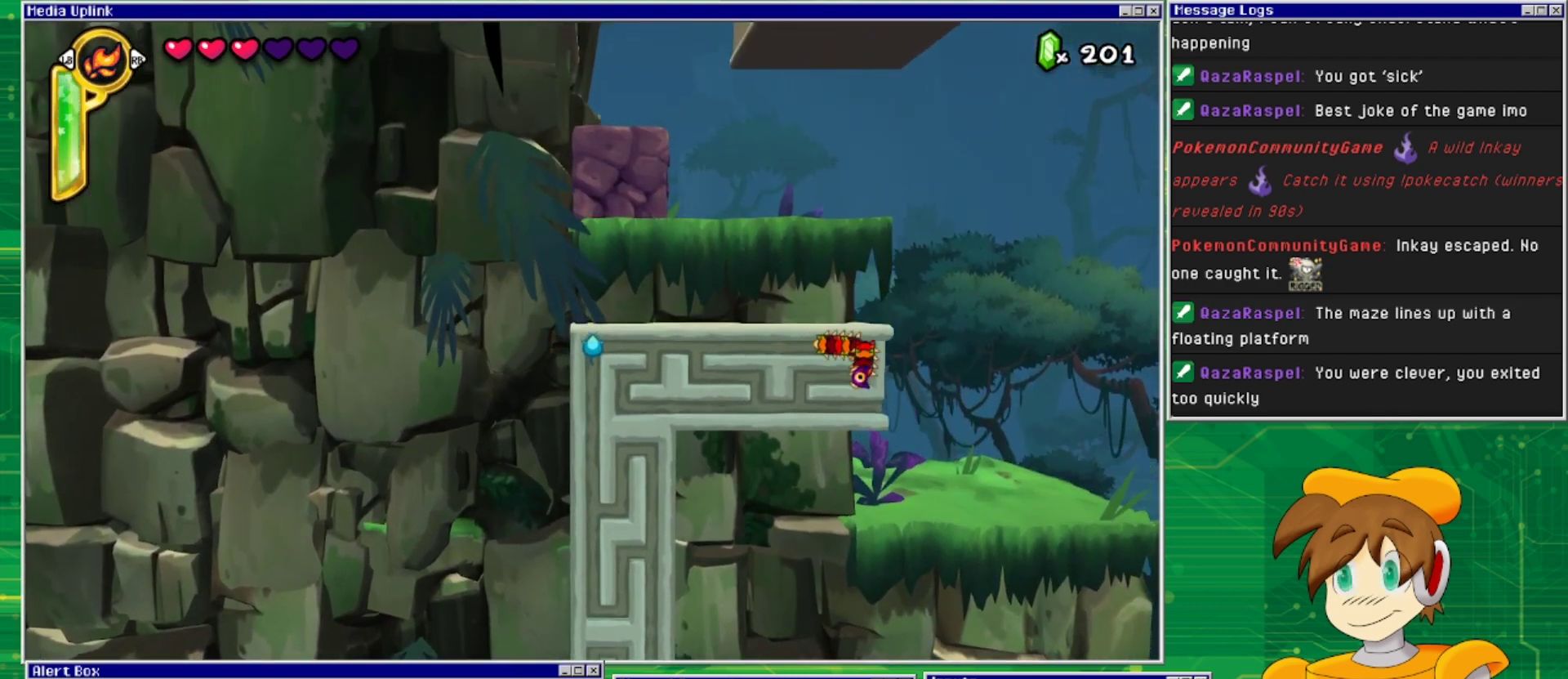
{"buttons": ["DPAD_RIGHT"], "events": [[467, "DPAD_RIGHT", "down"]]}
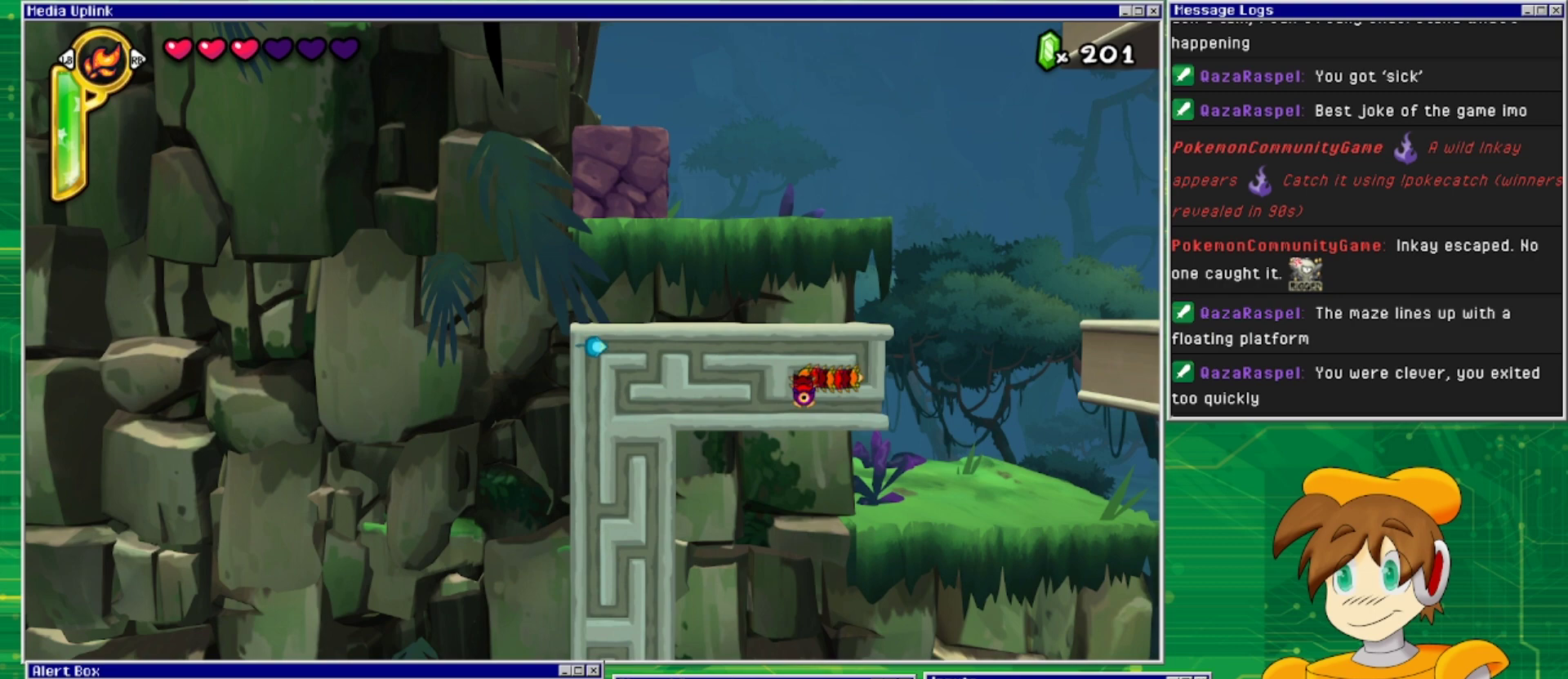
{"buttons": [], "events": [[167, "DPAD_RIGHT", "up"]]}
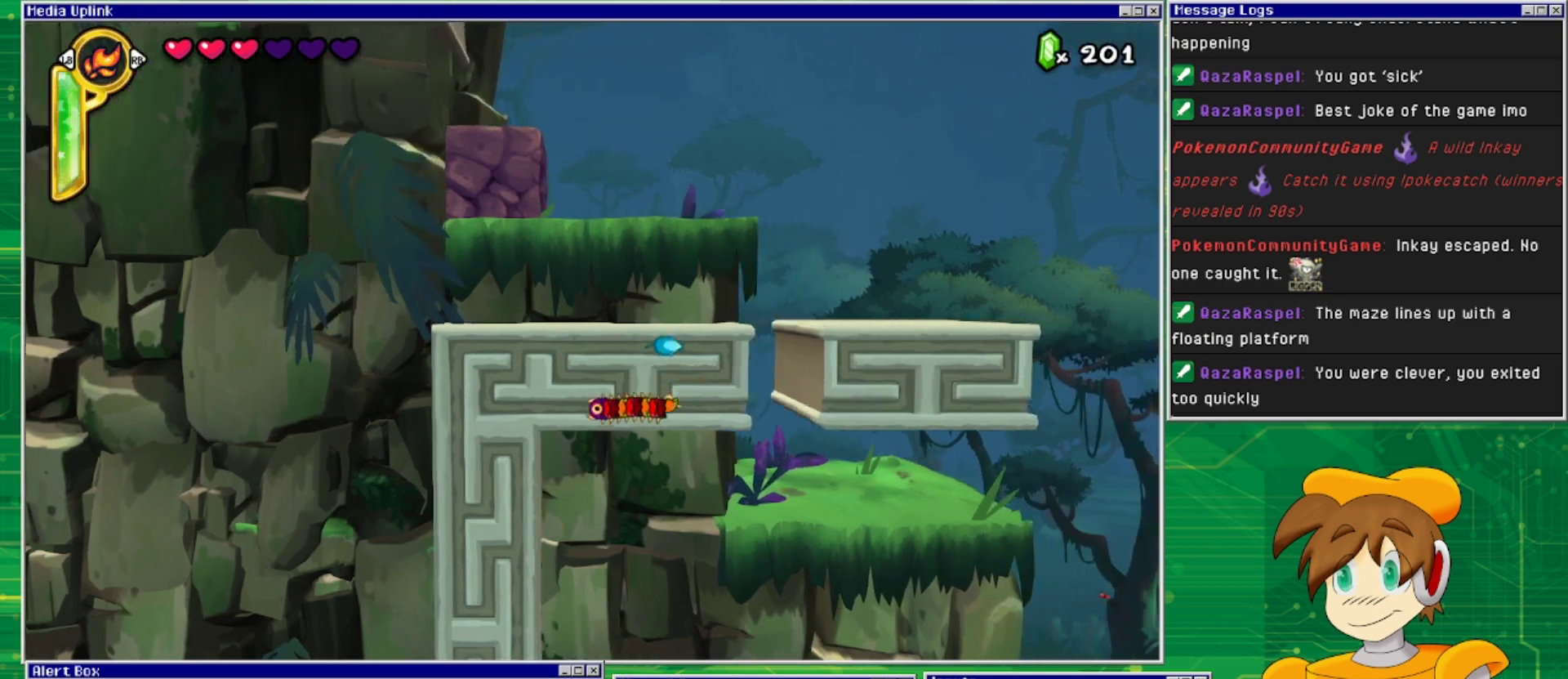
{"buttons": [], "events": [[300, "DPAD_DOWN", "down"], [467, "DPAD_DOWN", "up"]]}
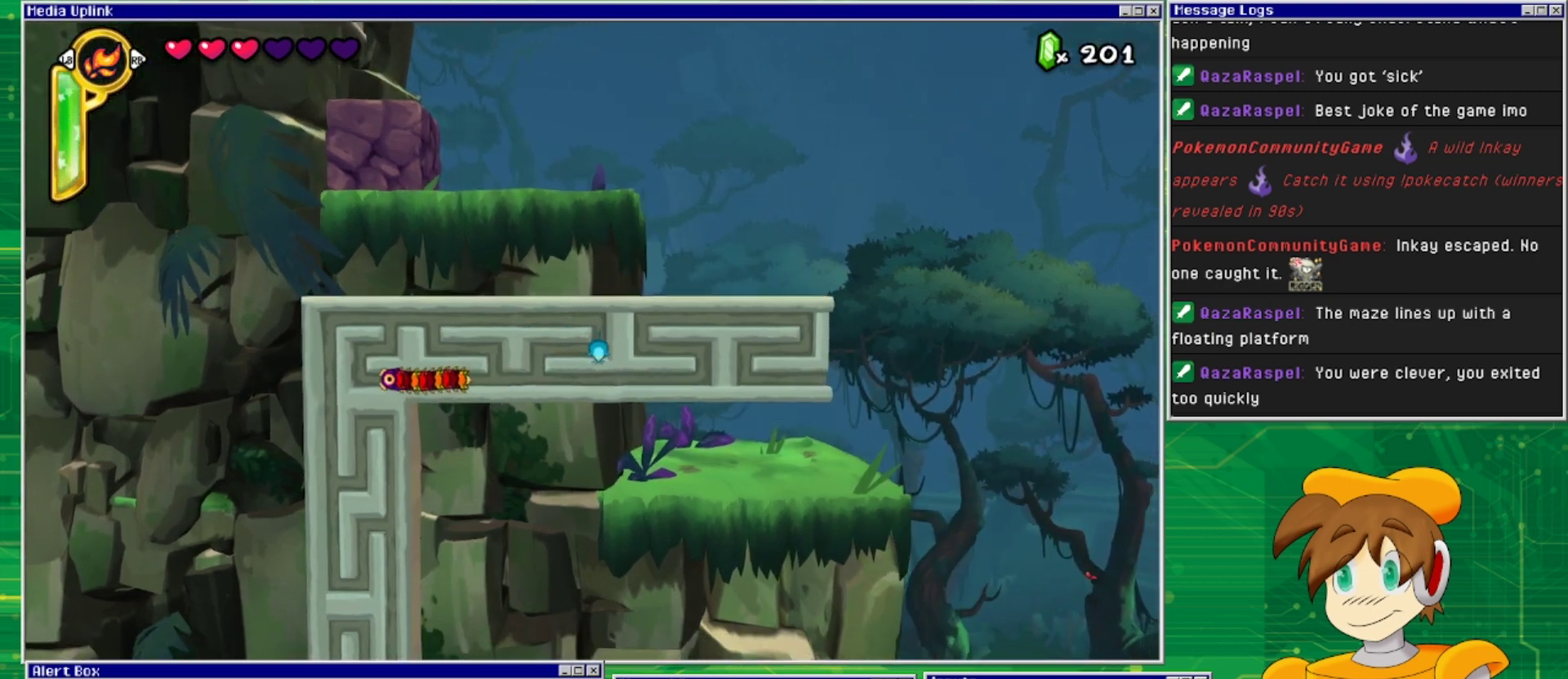
{"buttons": ["DPAD_RIGHT"], "events": [[33, "DPAD_LEFT", "down"], [200, "DPAD_LEFT", "up"], [300, "DPAD_DOWN", "down"], [400, "DPAD_RIGHT", "down"], [433, "DPAD_DOWN", "up"]]}
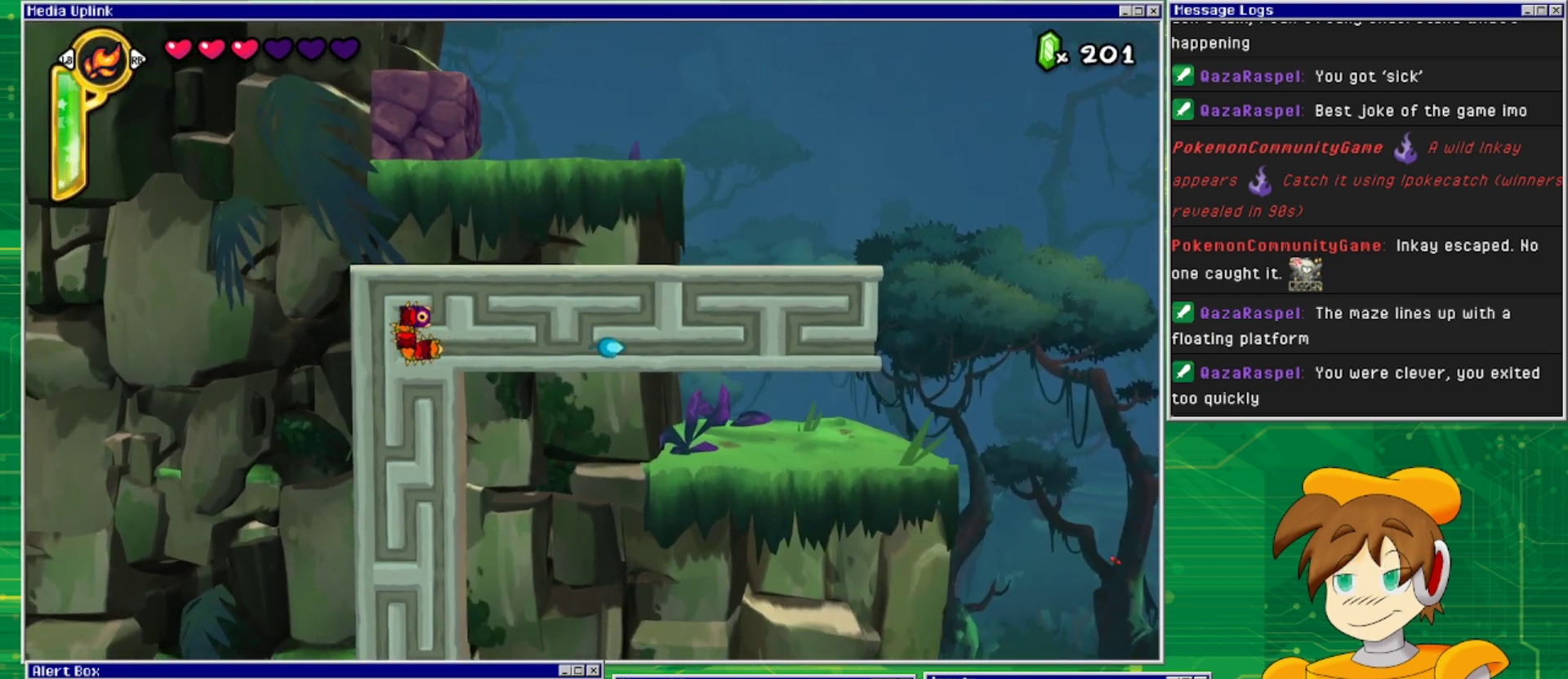
{"buttons": [], "events": [[100, "DPAD_RIGHT", "up"]]}
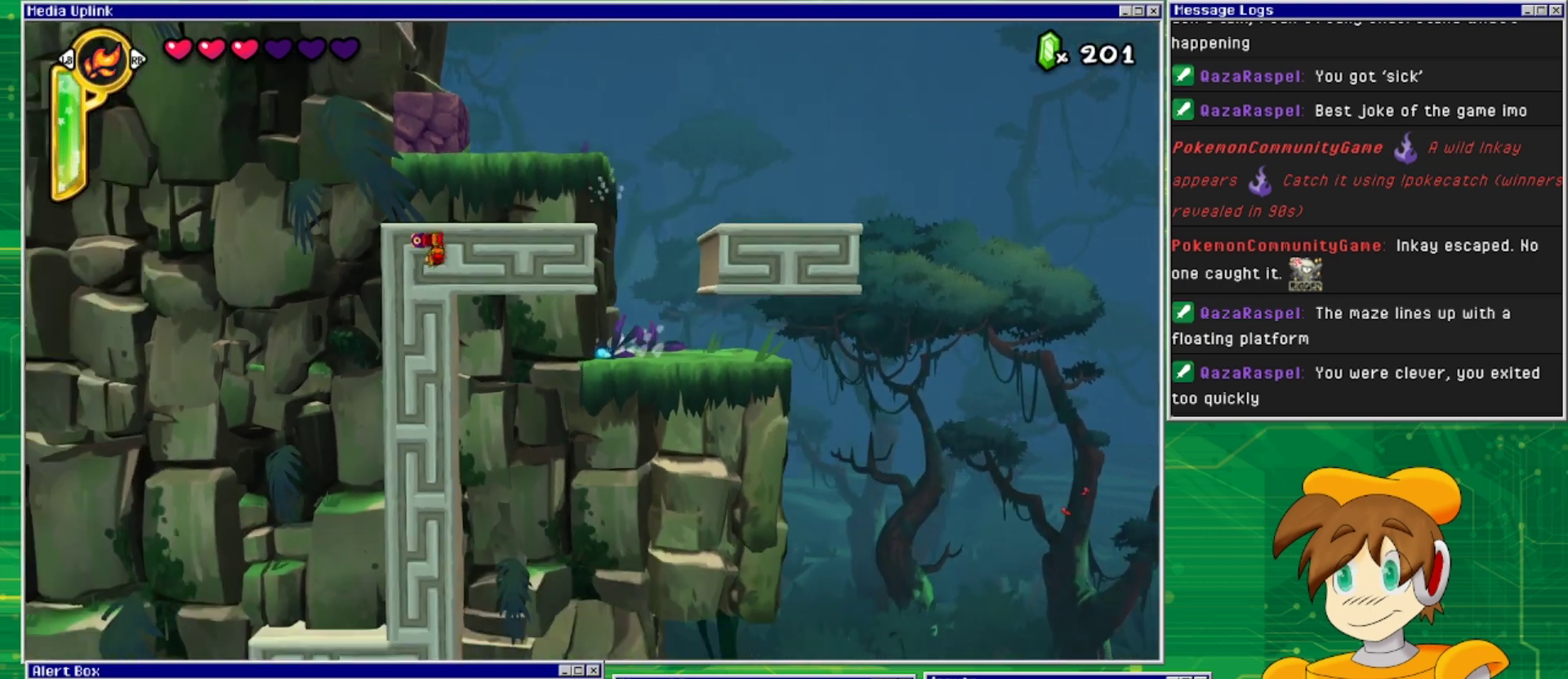
{"buttons": [], "events": []}
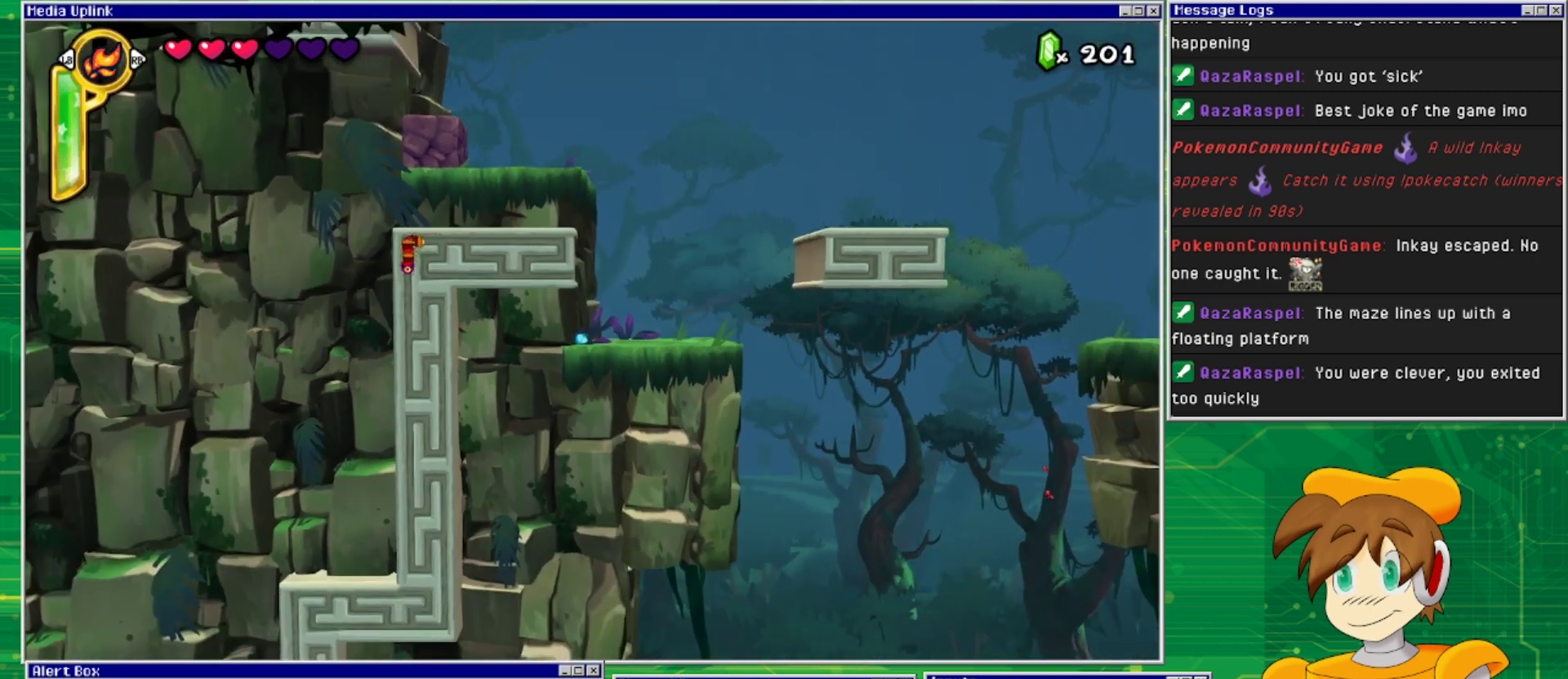
{"buttons": [], "events": []}
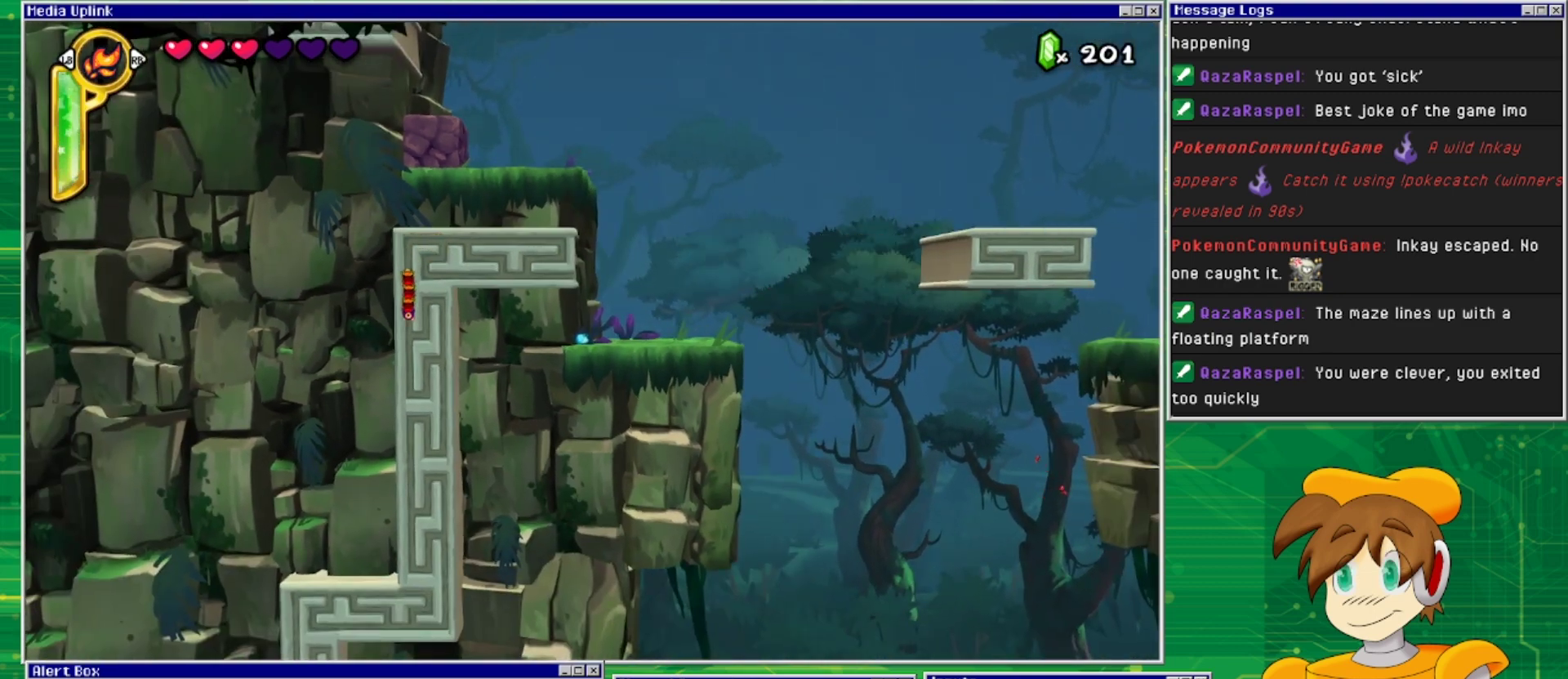
{"buttons": ["DPAD_RIGHT"], "events": [[133, "TRIANGLE", "down"], [333, "TRIANGLE", "up"], [467, "DPAD_RIGHT", "down"]]}
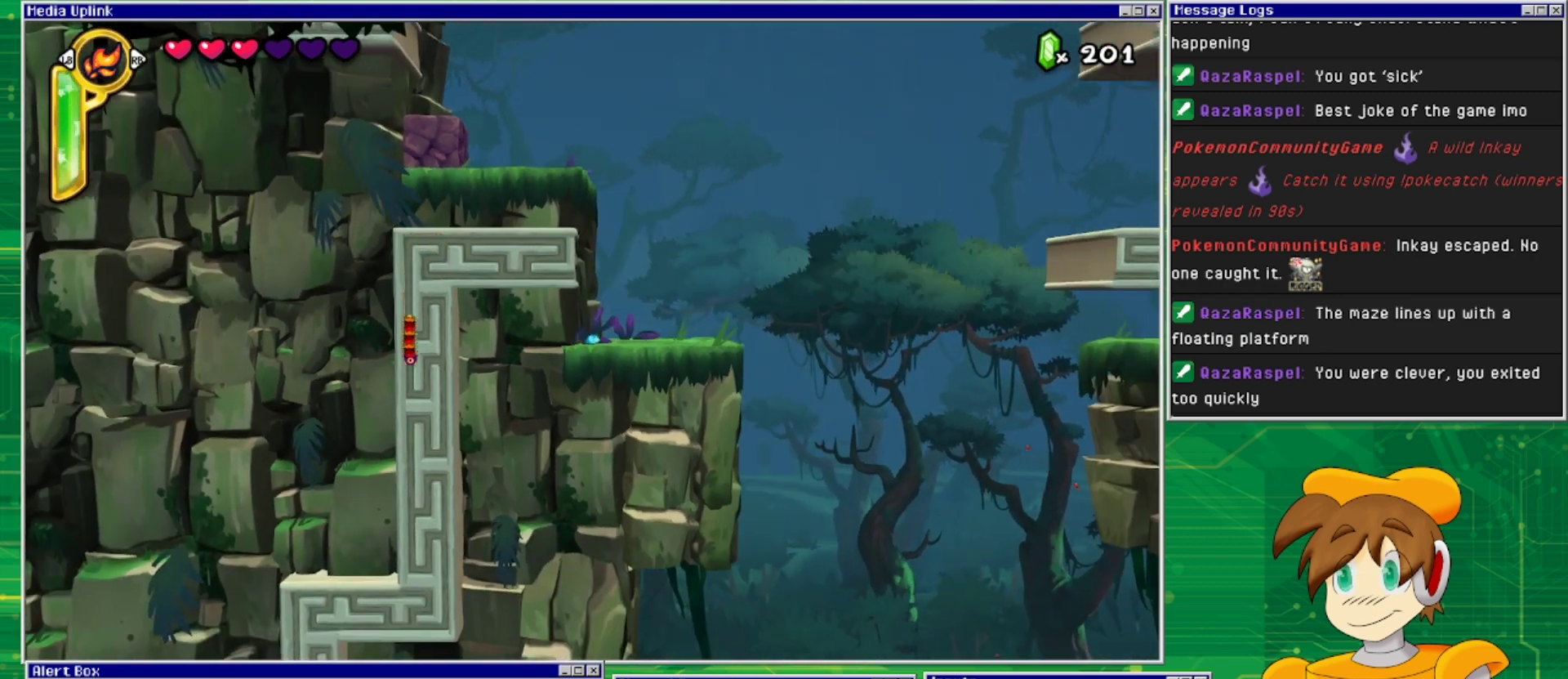
{"buttons": ["TRIANGLE"], "events": [[400, "DPAD_RIGHT", "up"], [433, "TRIANGLE", "down"]]}
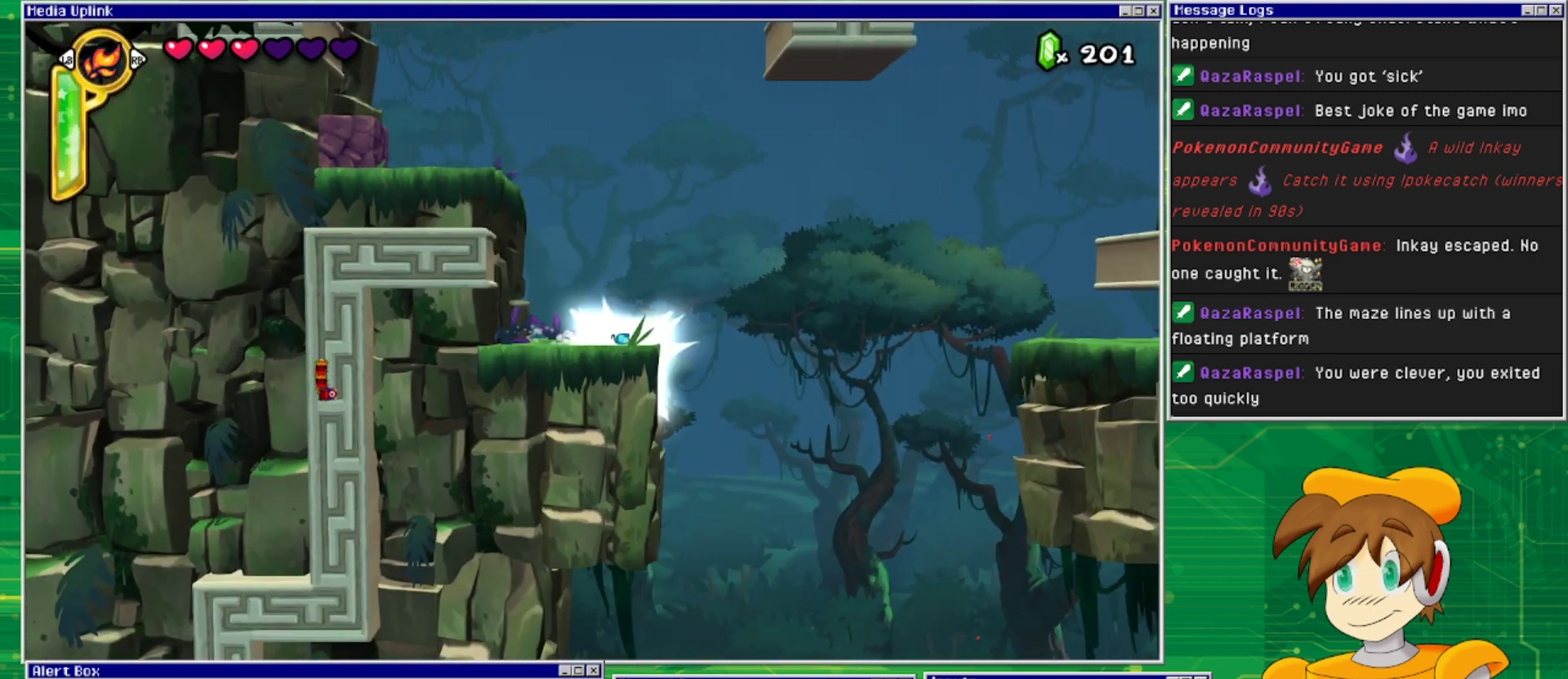
{"buttons": ["DPAD_RIGHT"], "events": [[100, "TRIANGLE", "up"], [467, "DPAD_RIGHT", "down"]]}
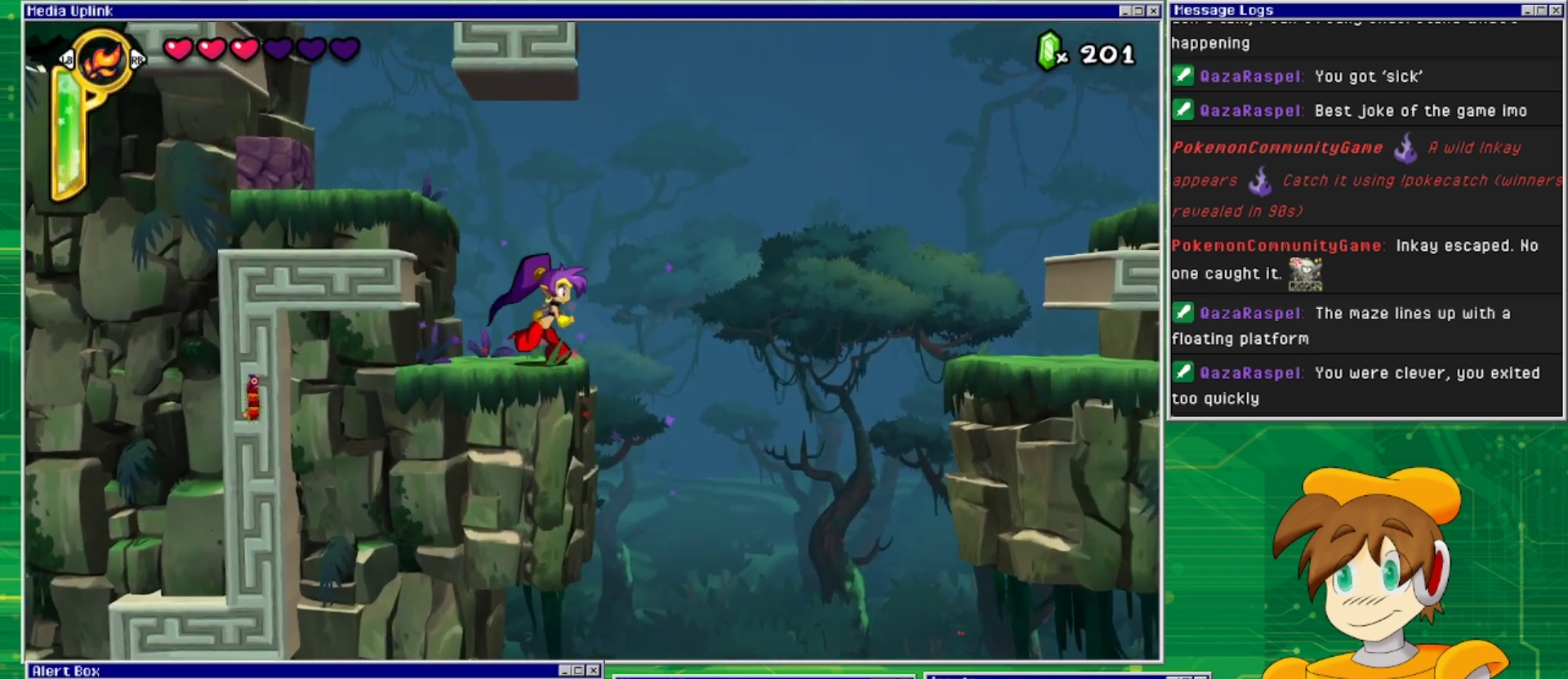
{"buttons": ["DPAD_LEFT"], "events": [[267, "DPAD_RIGHT", "up"], [333, "DPAD_LEFT", "down"]]}
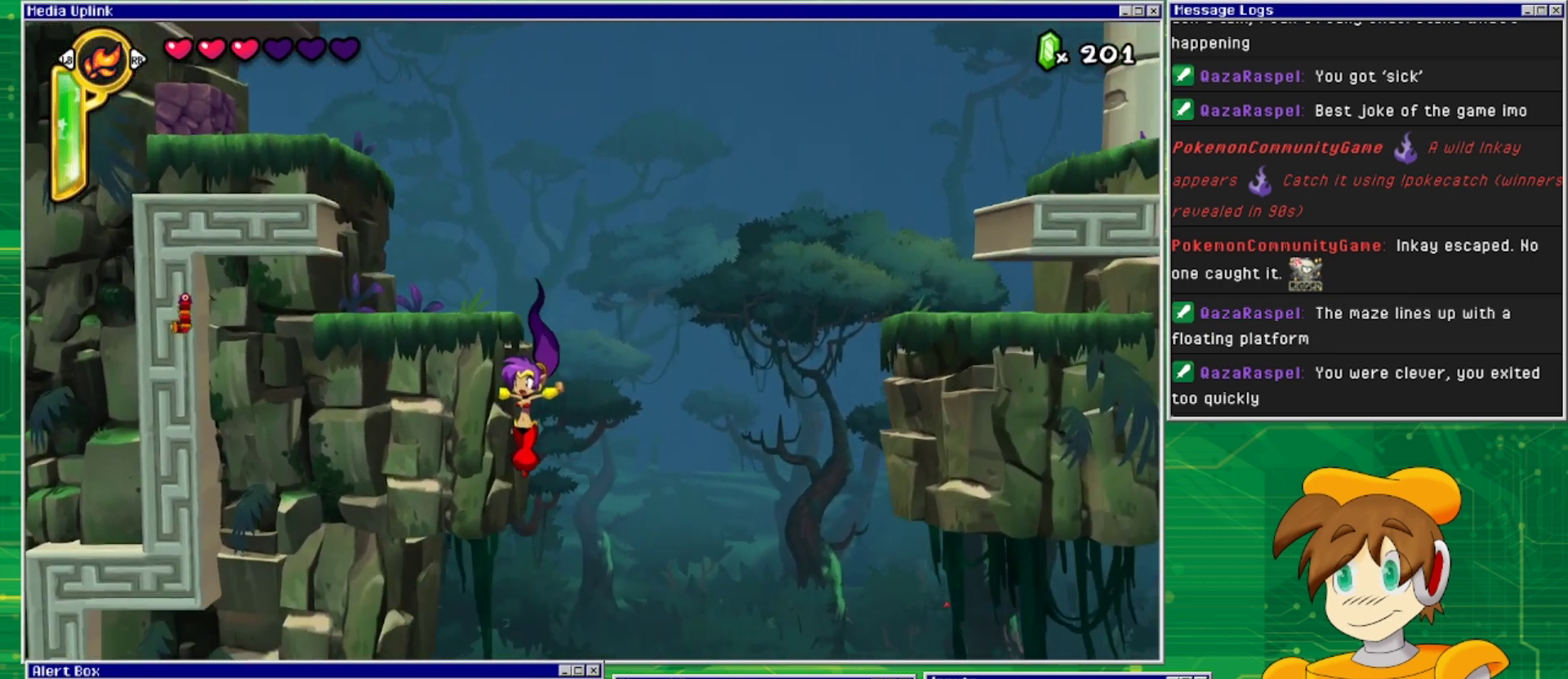
{"buttons": ["DPAD_LEFT"], "events": []}
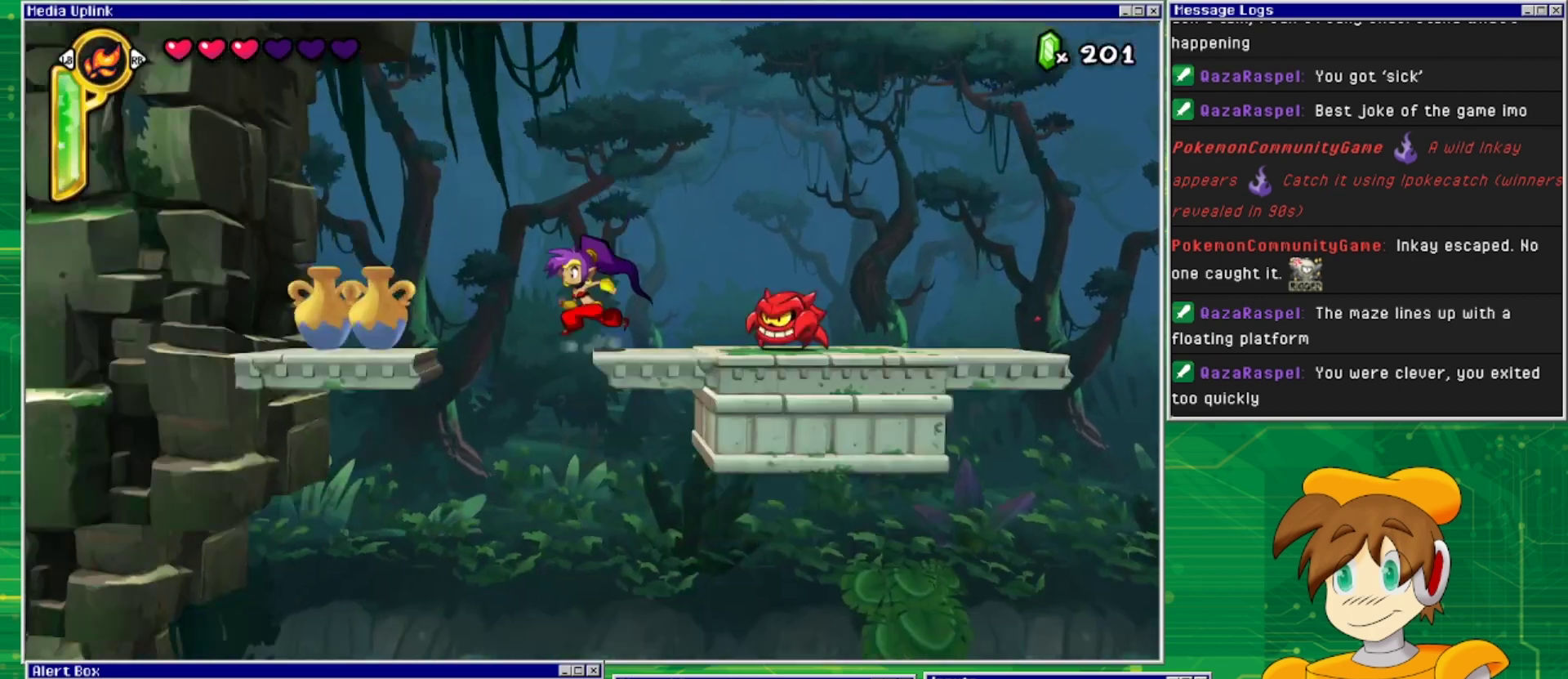
{"buttons": [], "events": [[167, "DPAD_LEFT", "up"]]}
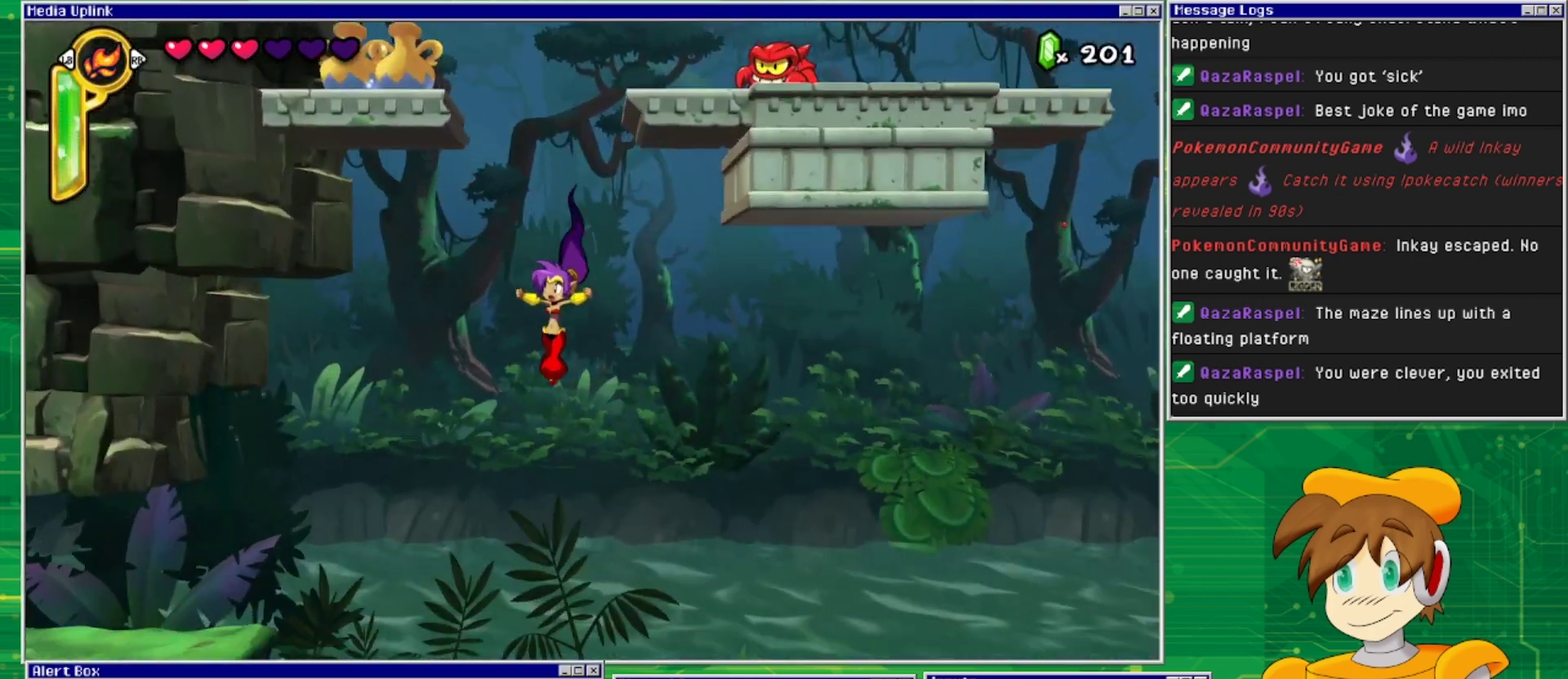
{"buttons": [], "events": [[33, "DPAD_RIGHT", "down"], [167, "DPAD_RIGHT", "up"]]}
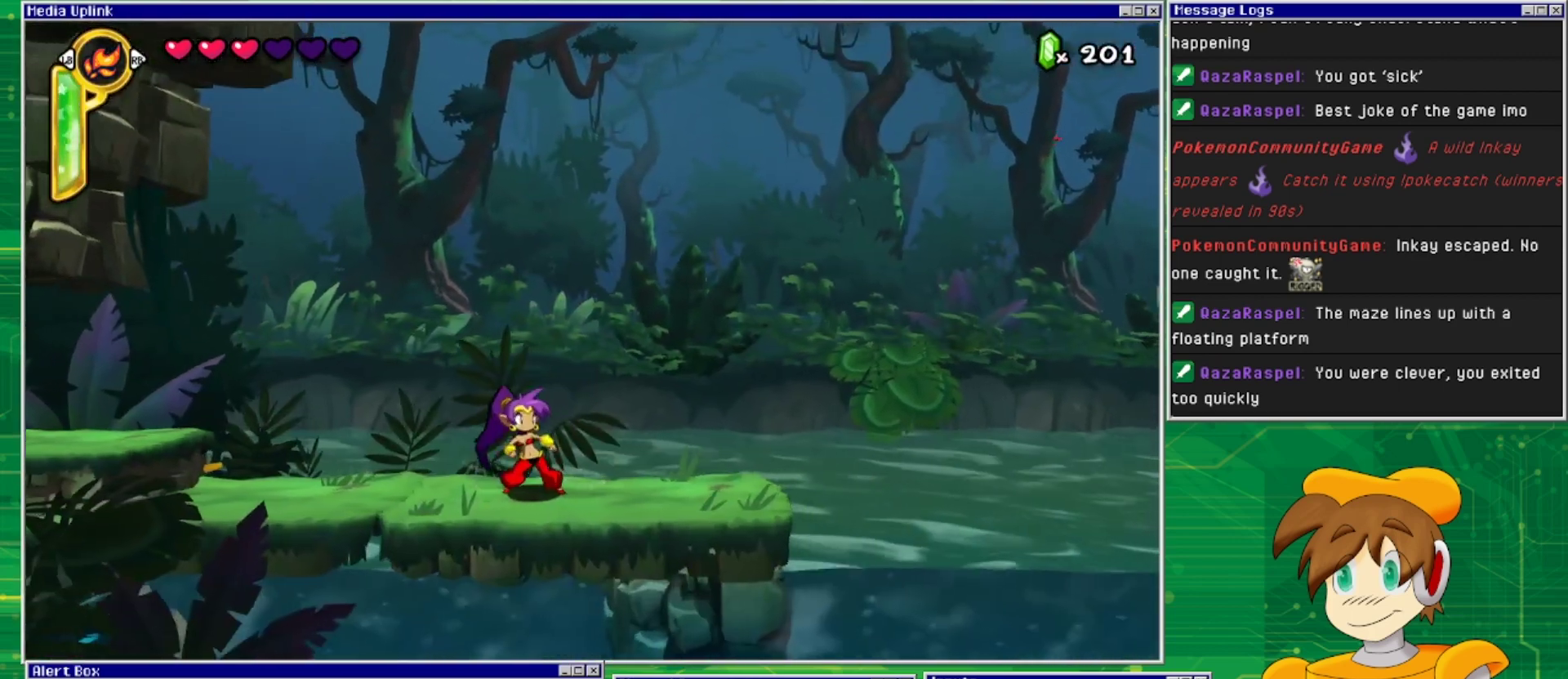
{"buttons": ["DPAD_RIGHT"], "events": [[167, "DPAD_RIGHT", "down"]]}
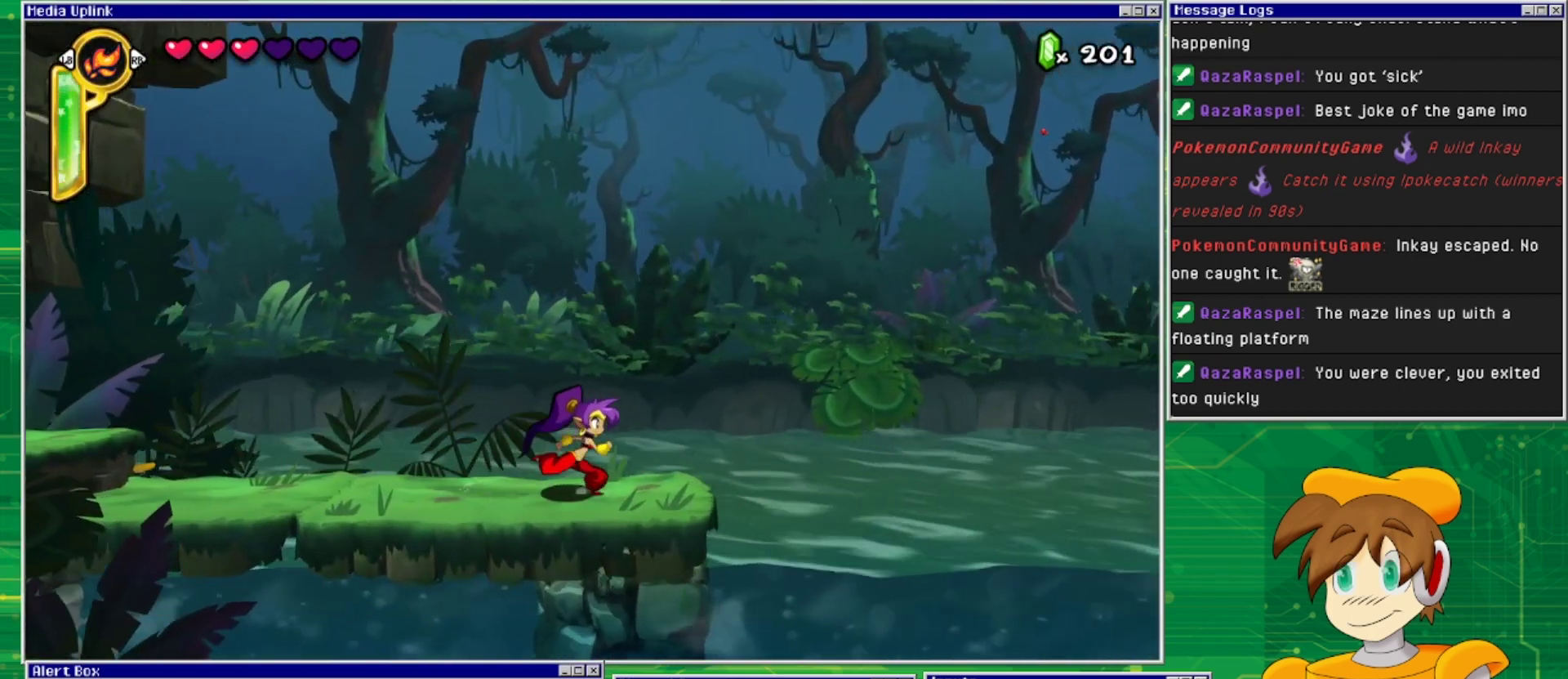
{"buttons": [], "events": [[200, "DPAD_RIGHT", "up"], [367, "TRIANGLE", "down"], [467, "TRIANGLE", "up"]]}
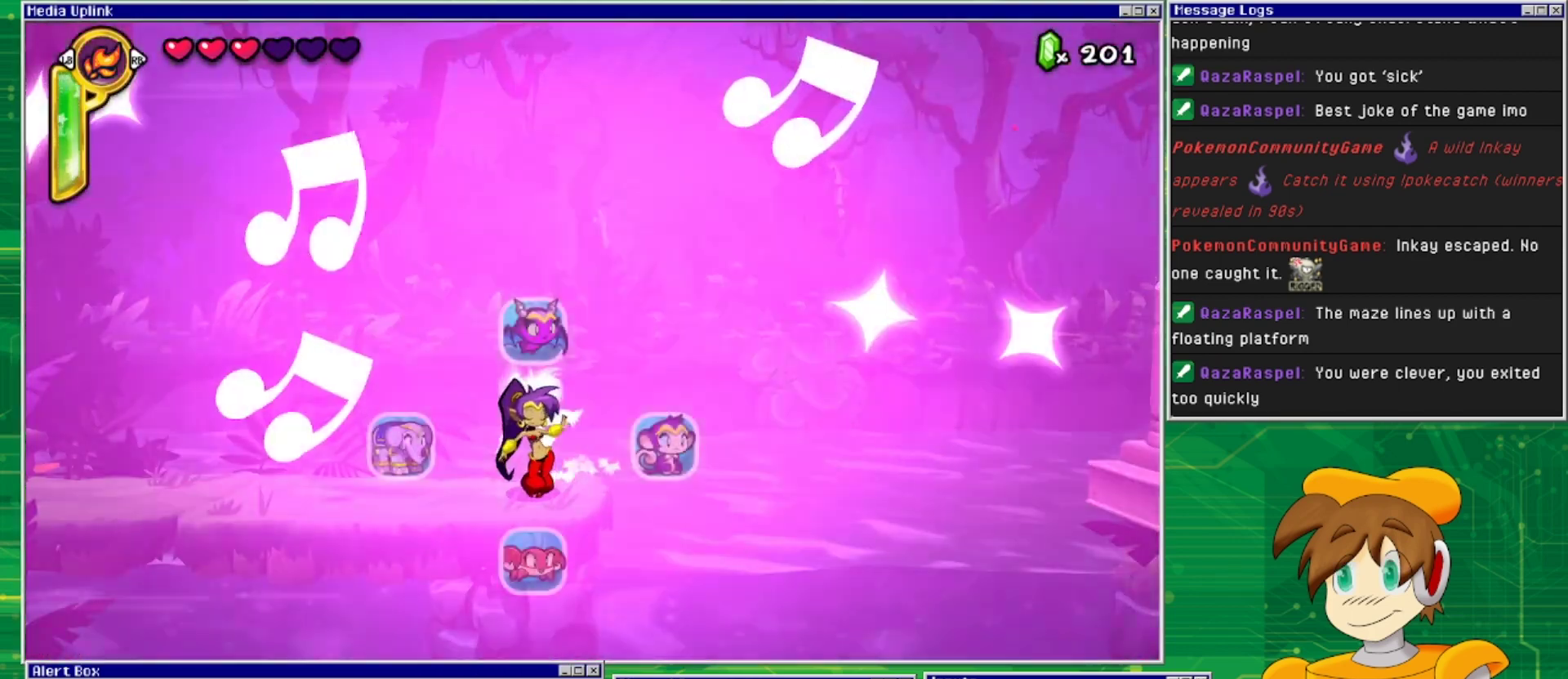
{"buttons": [], "events": []}
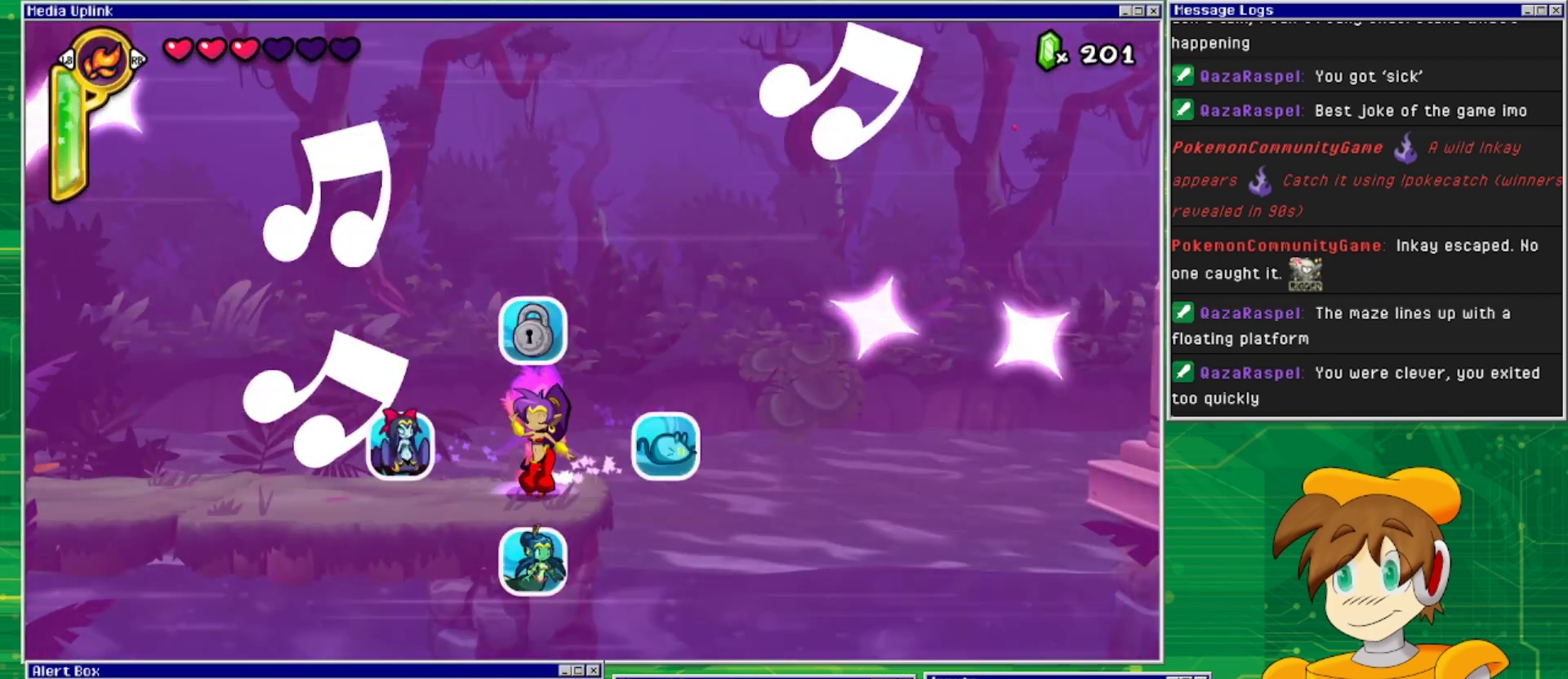
{"buttons": ["TRIANGLE"], "events": [[400, "TRIANGLE", "down"]]}
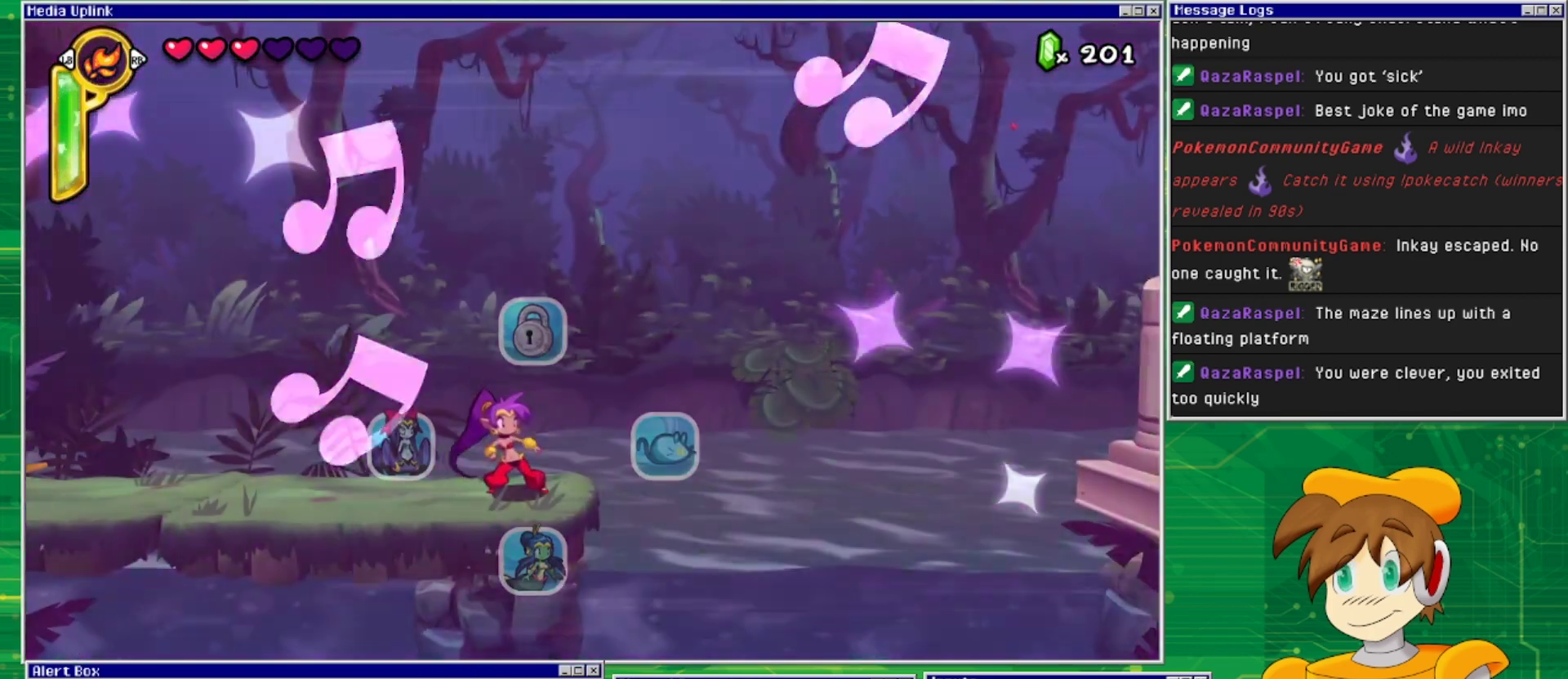
{"buttons": ["DPAD_RIGHT"], "events": [[67, "TRIANGLE", "up"], [333, "DPAD_RIGHT", "down"]]}
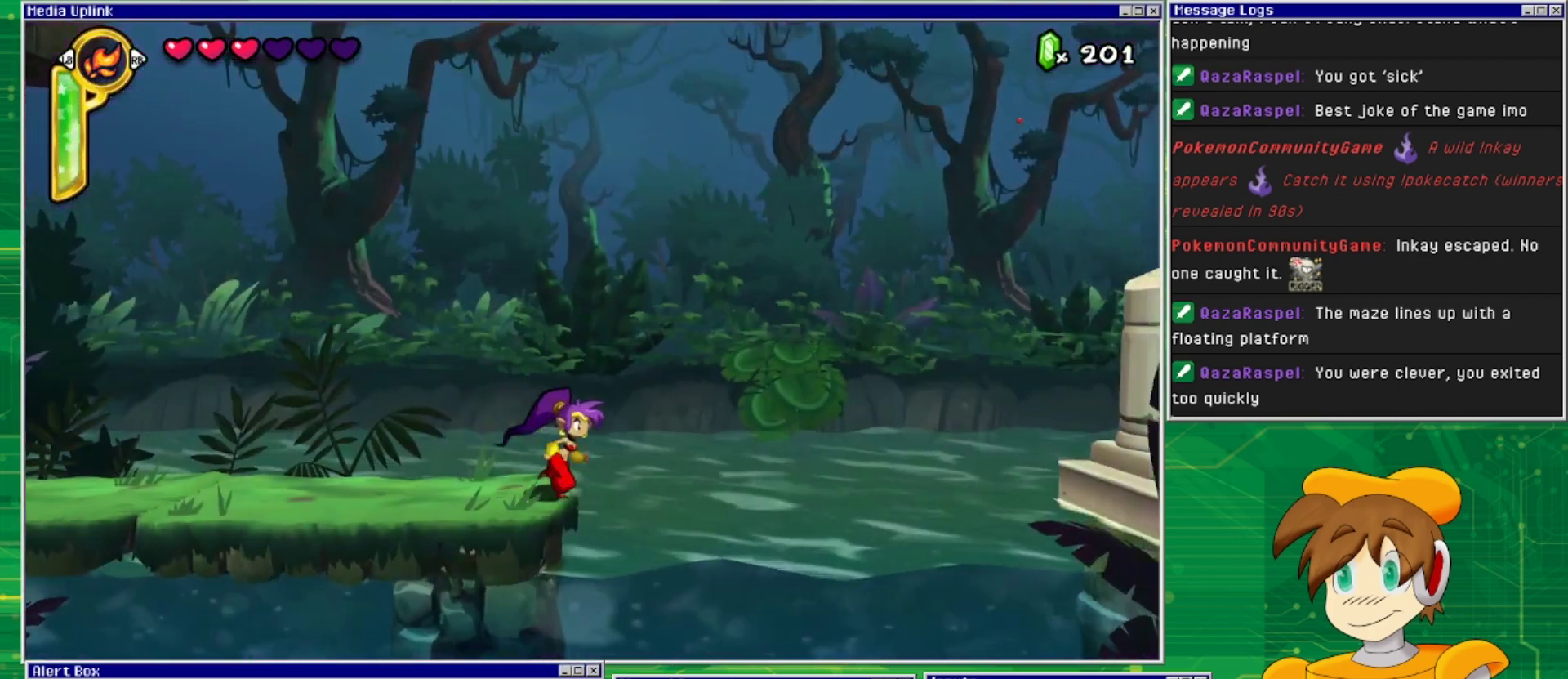
{"buttons": ["DPAD_RIGHT"], "events": []}
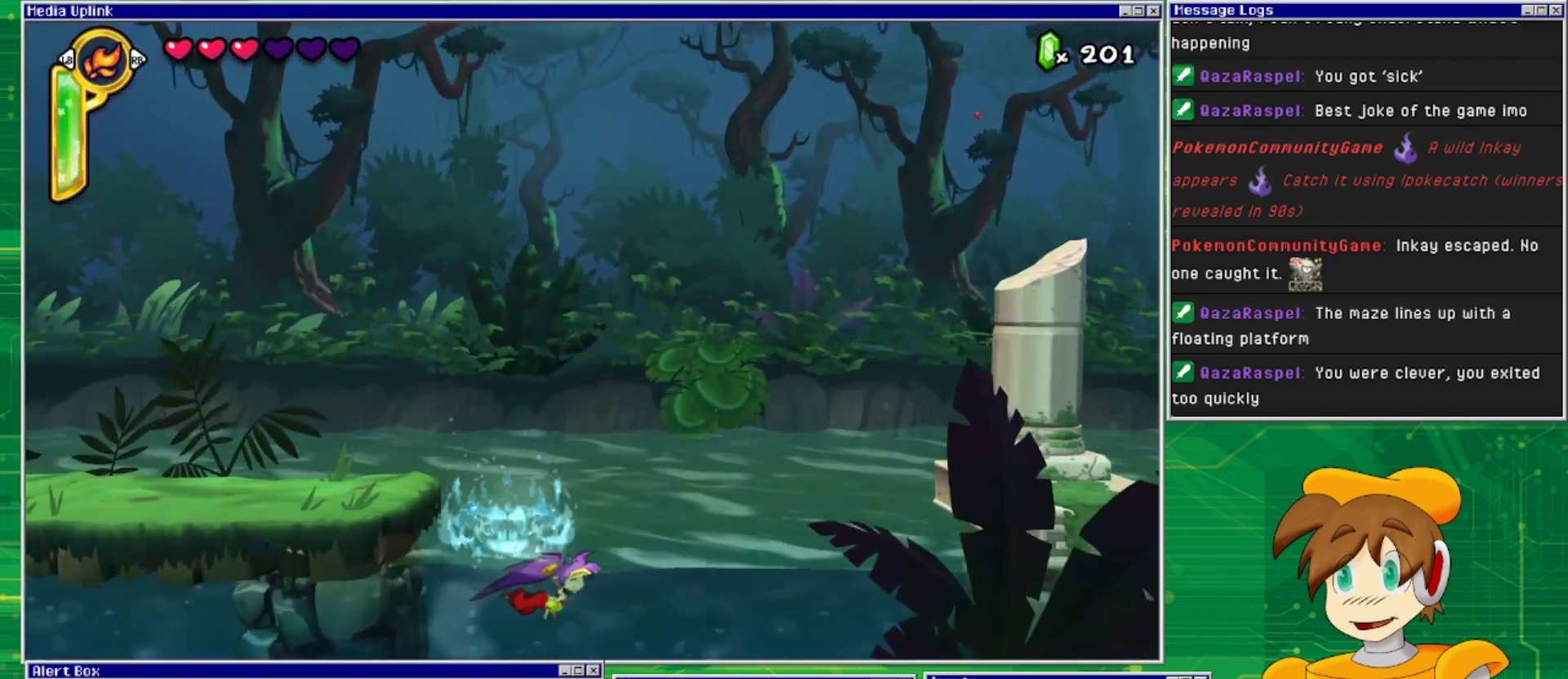
{"buttons": ["DPAD_RIGHT"], "events": []}
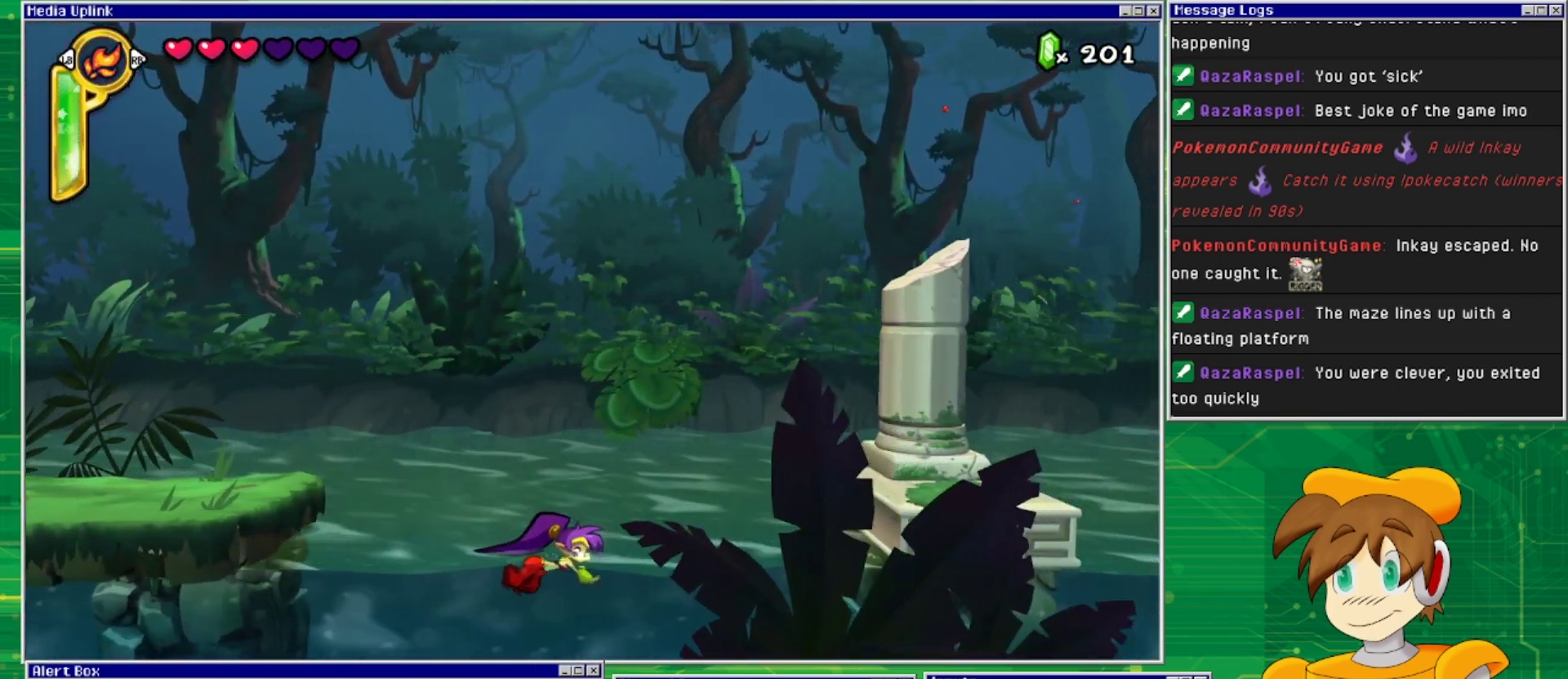
{"buttons": ["DPAD_RIGHT"], "events": []}
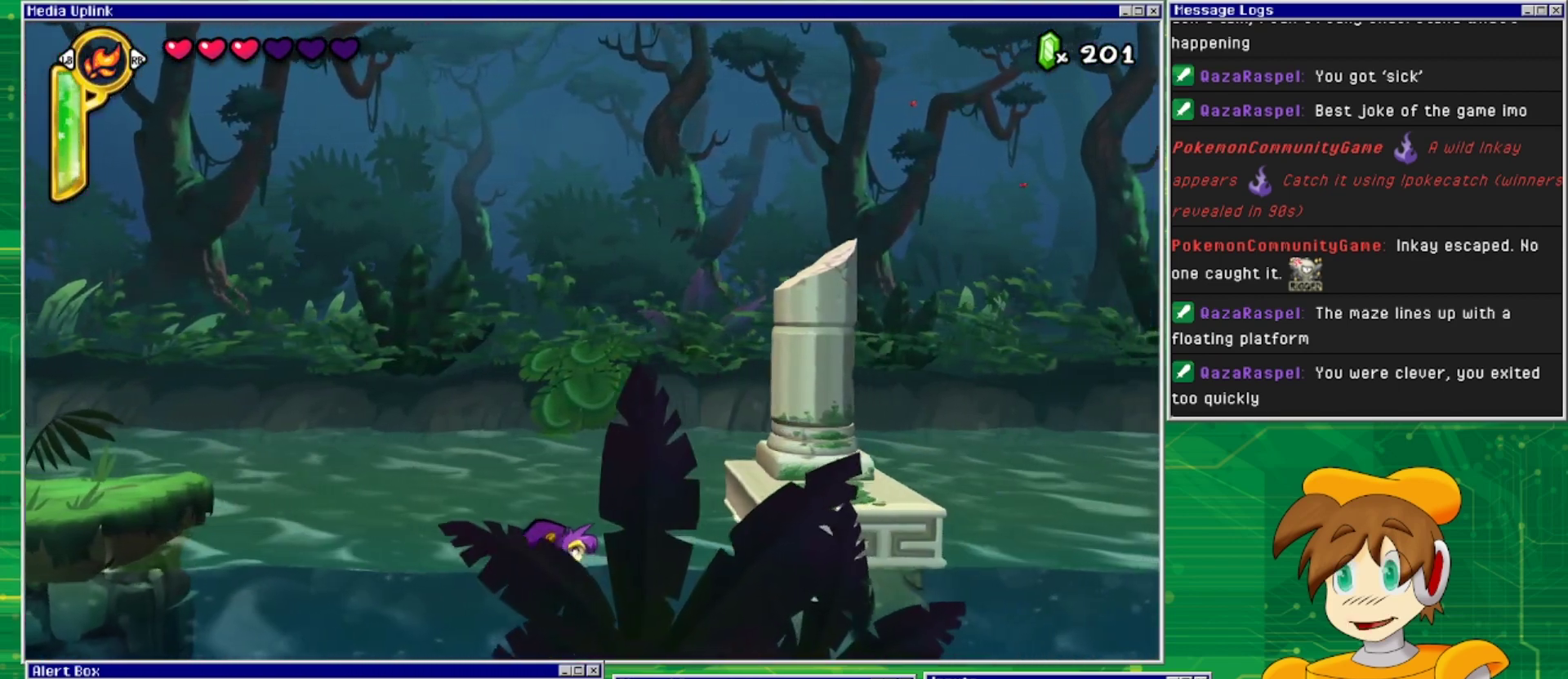
{"buttons": ["CROSS", "DPAD_RIGHT"], "events": [[367, "CROSS", "down"]]}
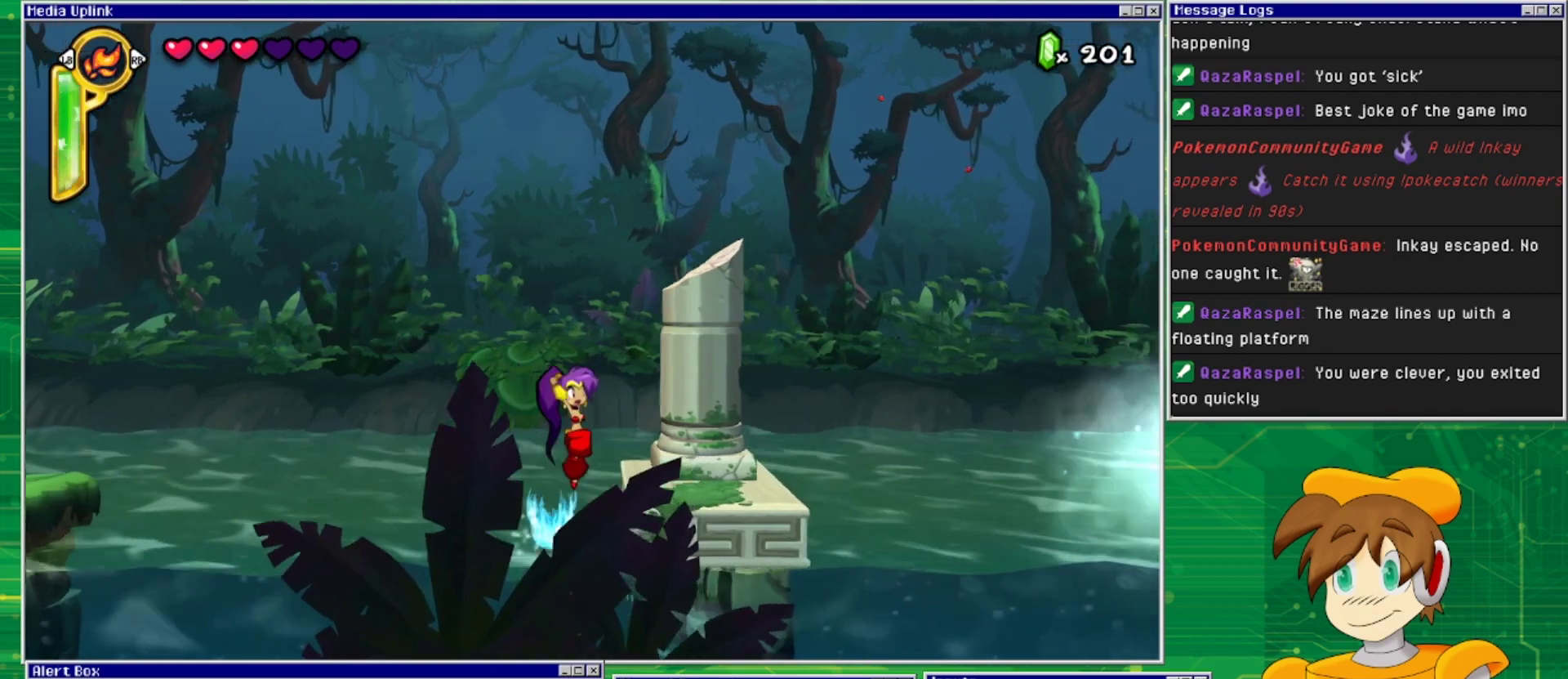
{"buttons": [], "events": [[200, "CROSS", "up"], [500, "DPAD_RIGHT", "up"]]}
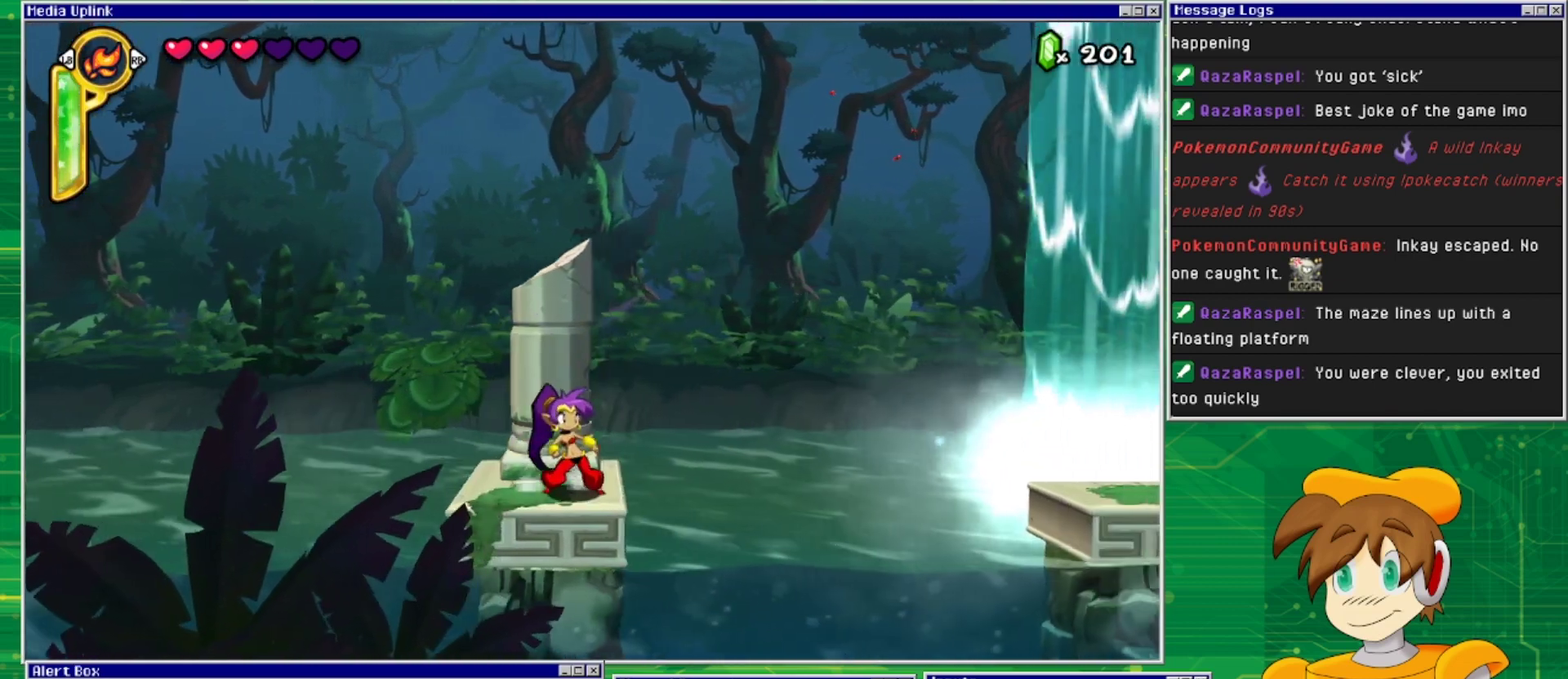
{"buttons": [], "events": [[400, "DPAD_RIGHT", "down"], [500, "DPAD_RIGHT", "up"]]}